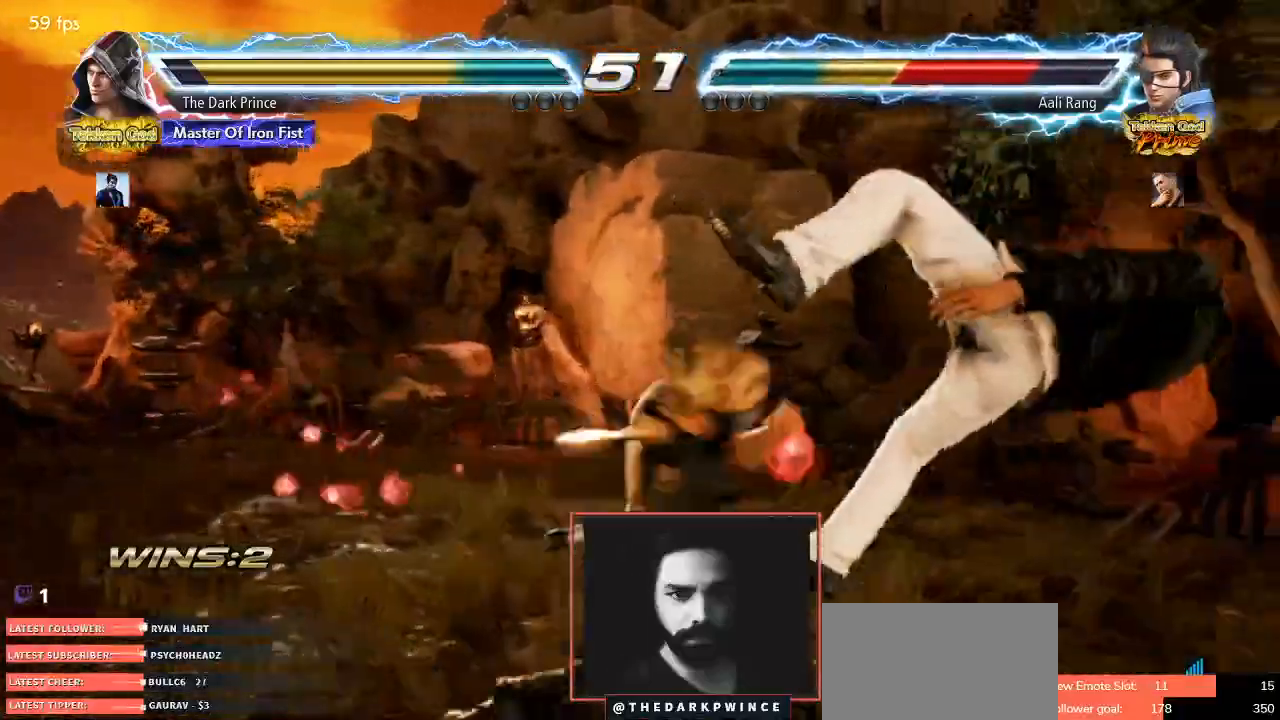
Gameplay with a controller (arcade stick); each line is a JSON object with the inputs held at the frame after it. "events" lists button and stick changes between this image and that frame as [ms after this image, input, new state], when the widget could be followed in between. Not read: L3 R3.
{"buttons": [], "left_stick": "center", "events": [[317, "left_stick", "right"], [400, "left_stick", "center"]]}
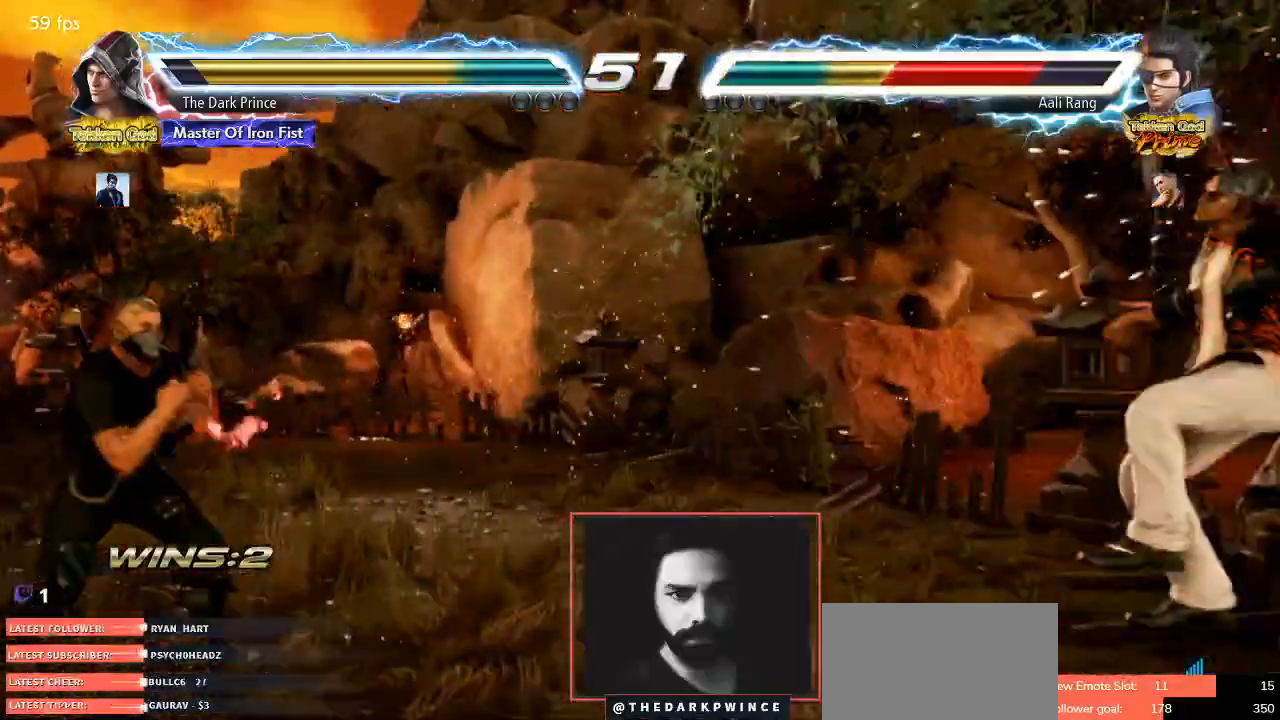
{"buttons": ["TRIANGLE"], "left_stick": "center", "events": [[17, "left_stick", "right"], [217, "left_stick", "center"], [317, "left_stick", "right"], [350, "R1", "down"], [383, "left_stick", "center"], [433, "R1", "up"], [450, "TRIANGLE", "down"]]}
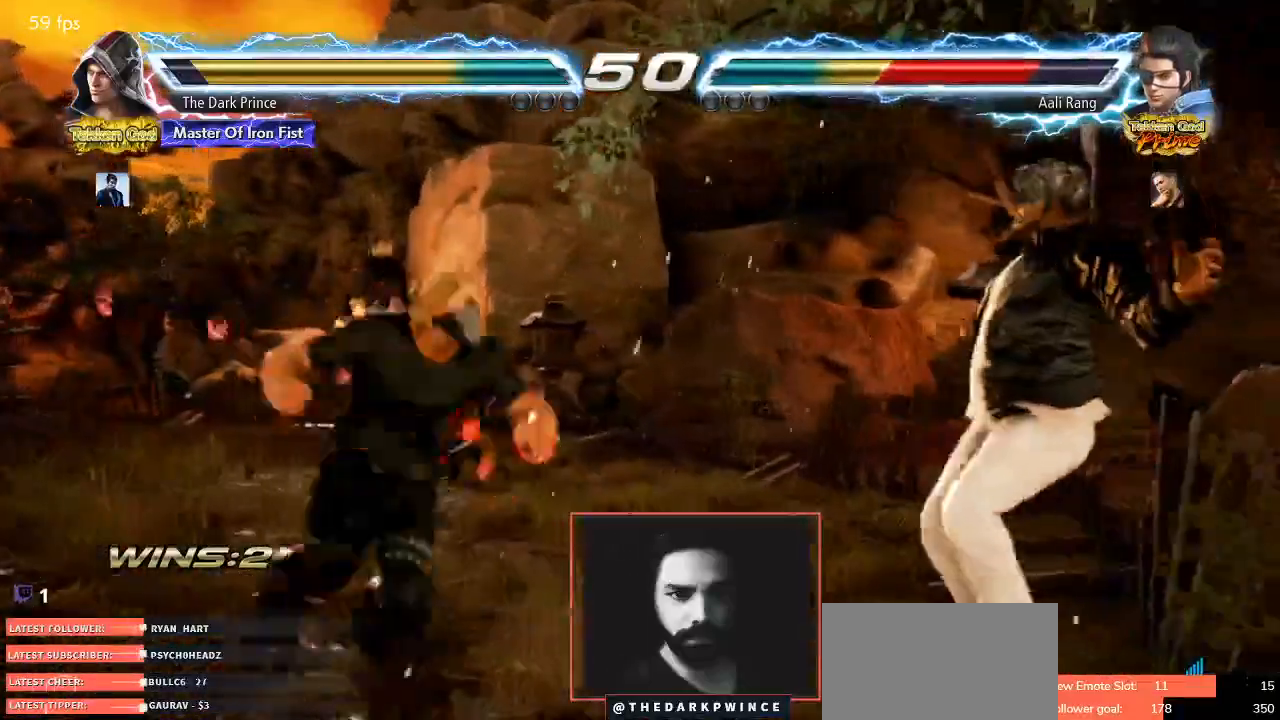
{"buttons": [], "left_stick": "center"}
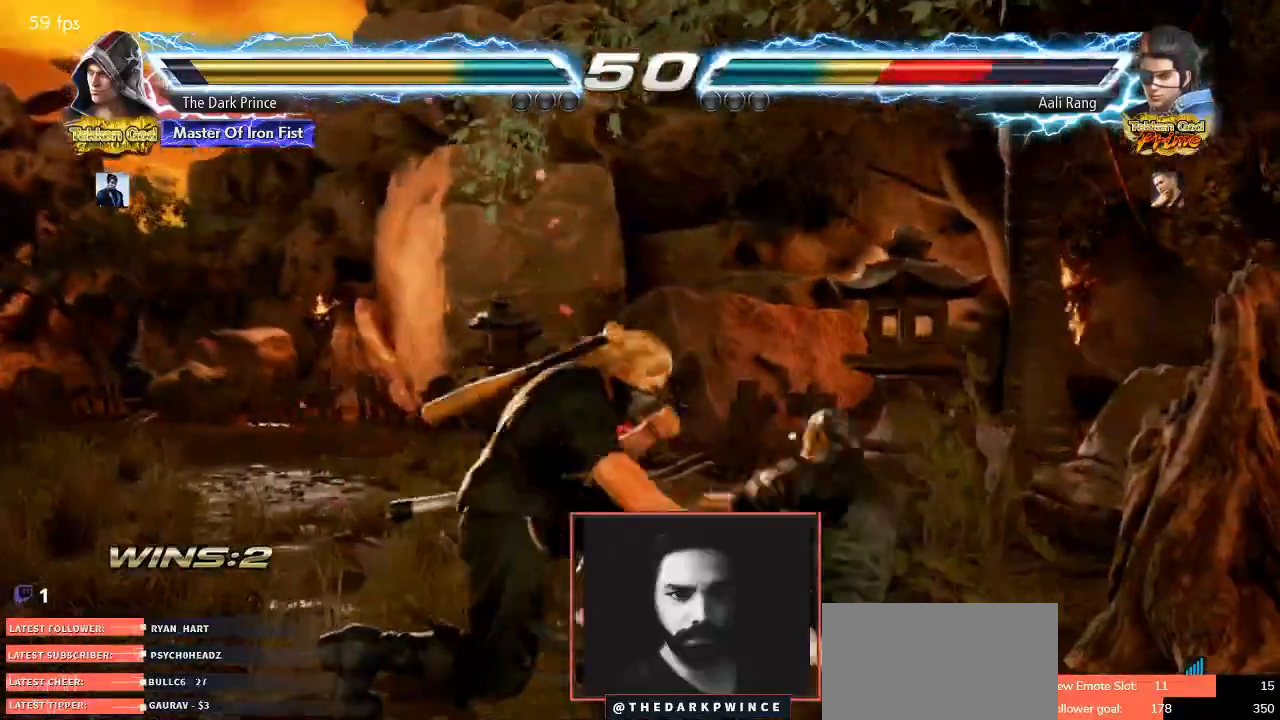
{"buttons": [], "left_stick": "center", "events": [[200, "left_stick", "up"], [300, "left_stick", "center"]]}
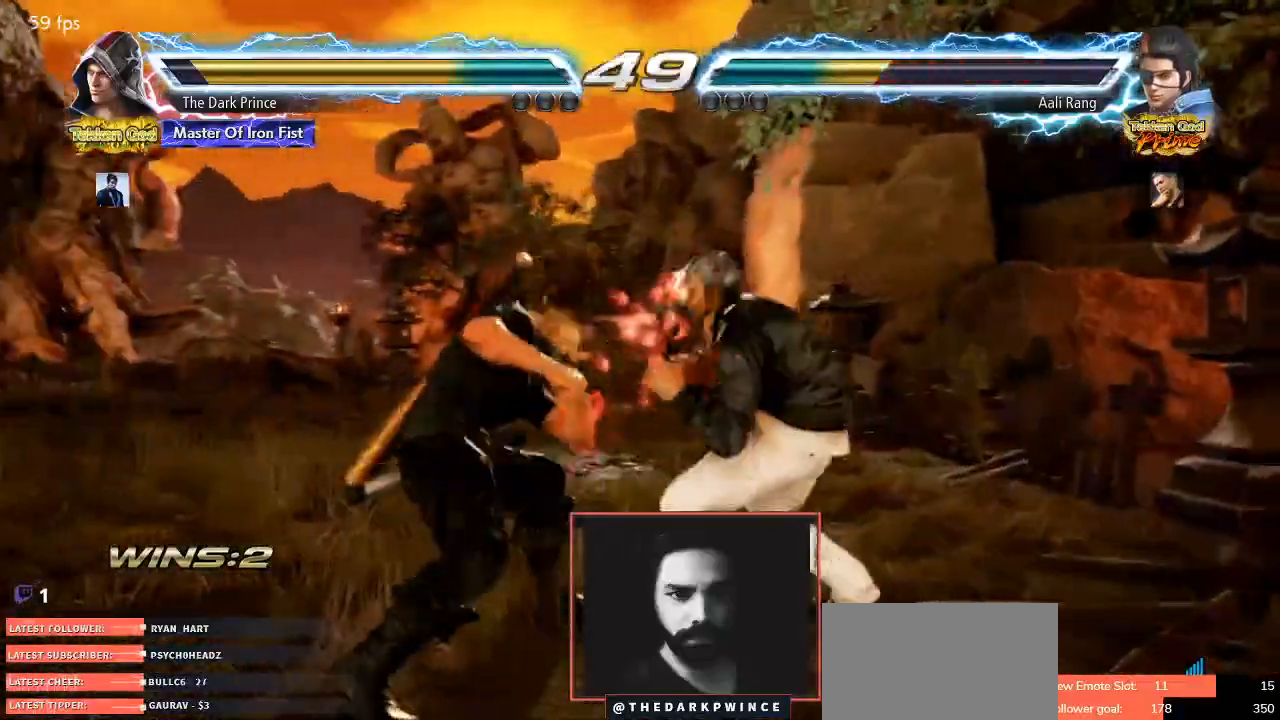
{"buttons": [], "left_stick": "left", "events": [[17, "left_stick", "left"], [100, "left_stick", "center"], [167, "left_stick", "left"], [417, "left_stick", "center"], [500, "left_stick", "left"]]}
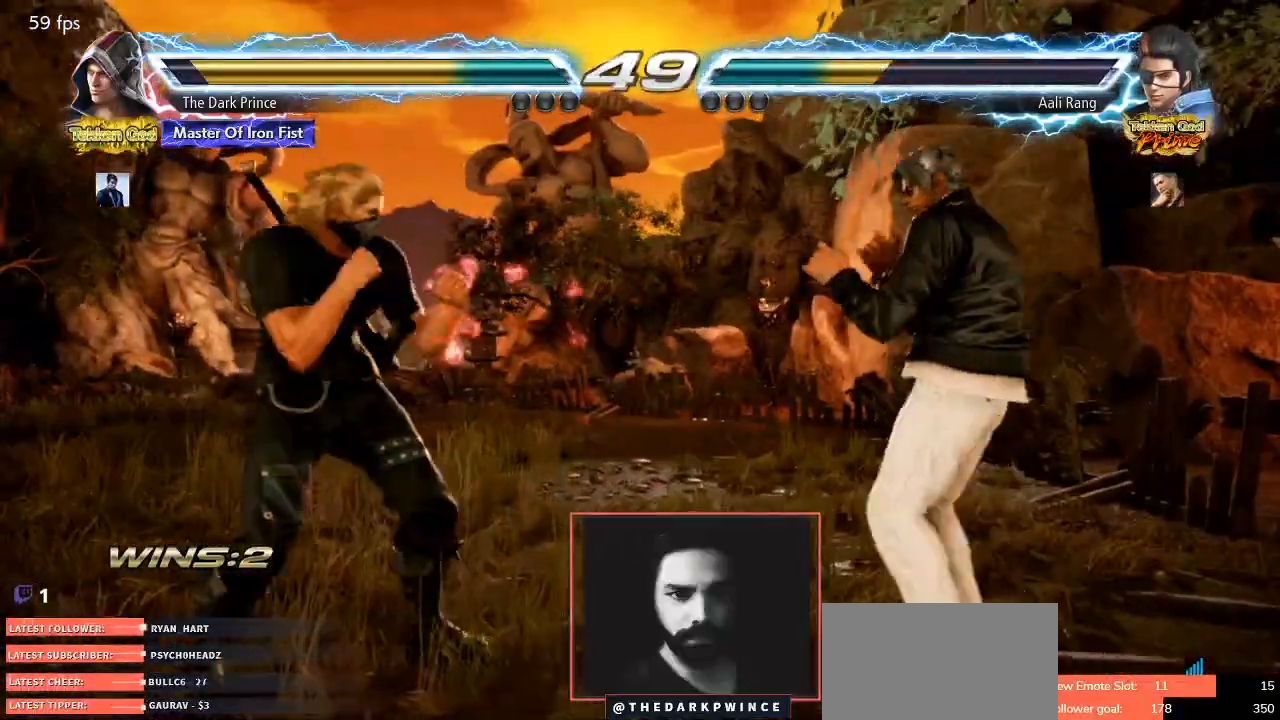
{"buttons": [], "left_stick": "center", "events": [[100, "left_stick", "center"], [183, "CIRCLE", "down"], [183, "R2", "down"], [250, "CIRCLE", "up"], [283, "R2", "up"], [350, "R1", "down"], [350, "left_stick", "down"], [433, "R1", "up"], [483, "left_stick", "center"]]}
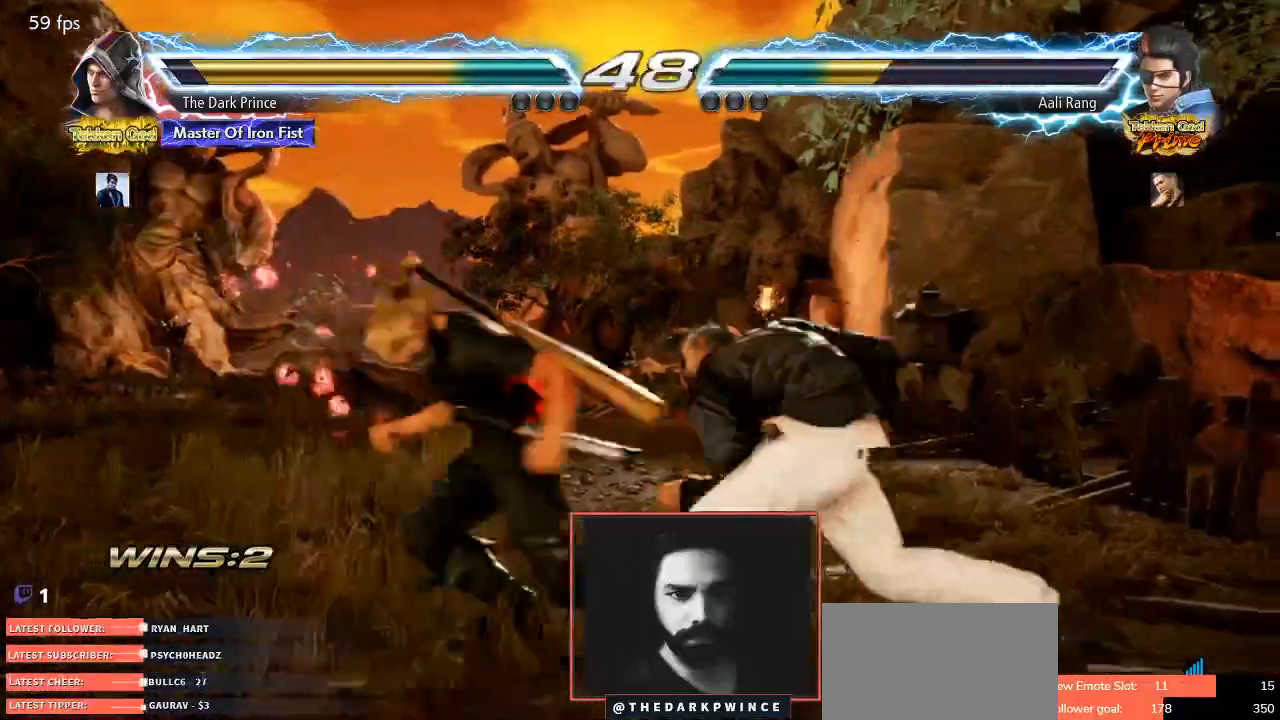
{"buttons": [], "left_stick": "left", "events": [[267, "R1", "down"], [417, "R1", "up"], [450, "left_stick", "left"]]}
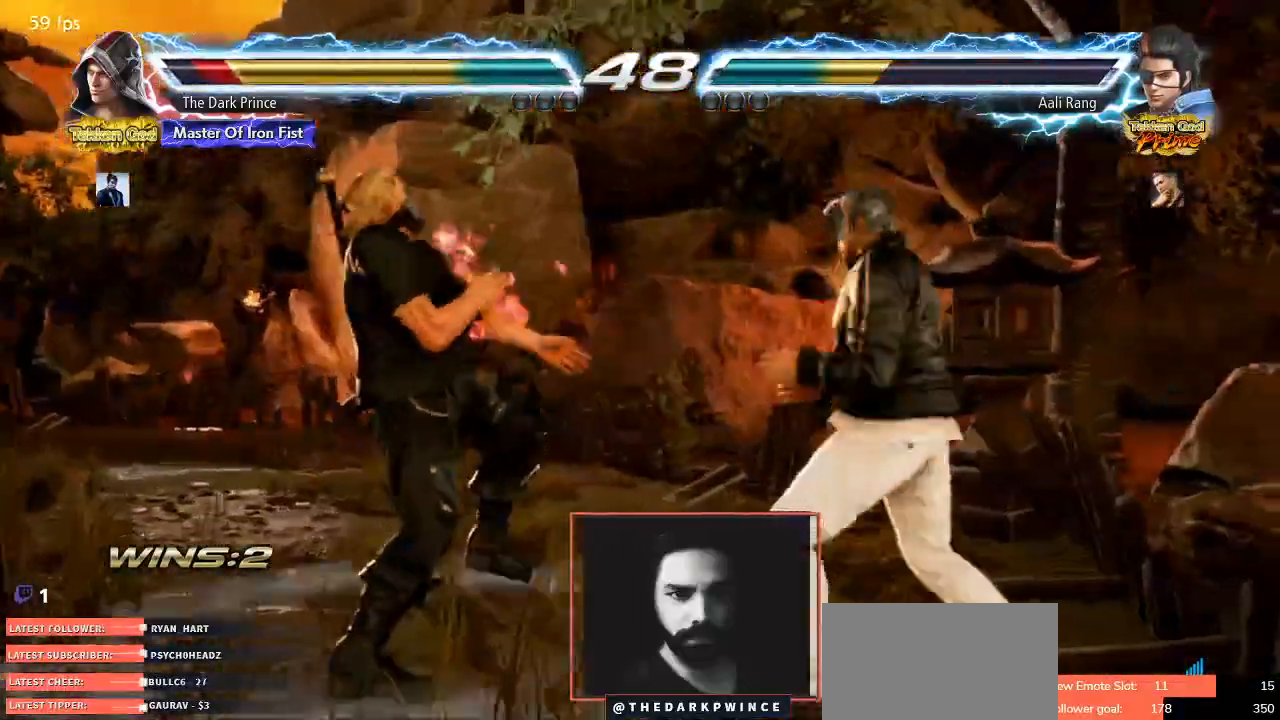
{"buttons": [], "left_stick": "left", "events": [[50, "left_stick", "center"], [133, "left_stick", "left"], [200, "TRIANGLE", "down"], [283, "TRIANGLE", "up"]]}
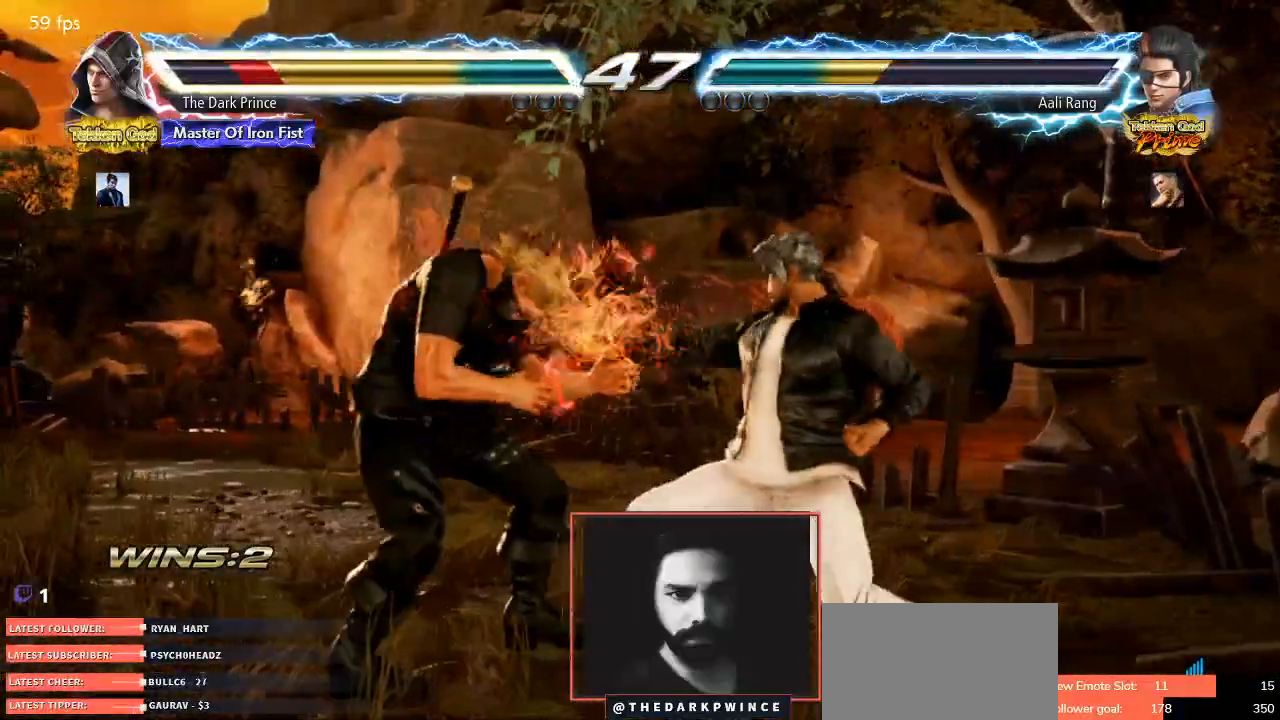
{"buttons": [], "left_stick": "left", "events": [[83, "left_stick", "center"], [167, "left_stick", "left"], [250, "left_stick", "center"], [300, "left_stick", "left"]]}
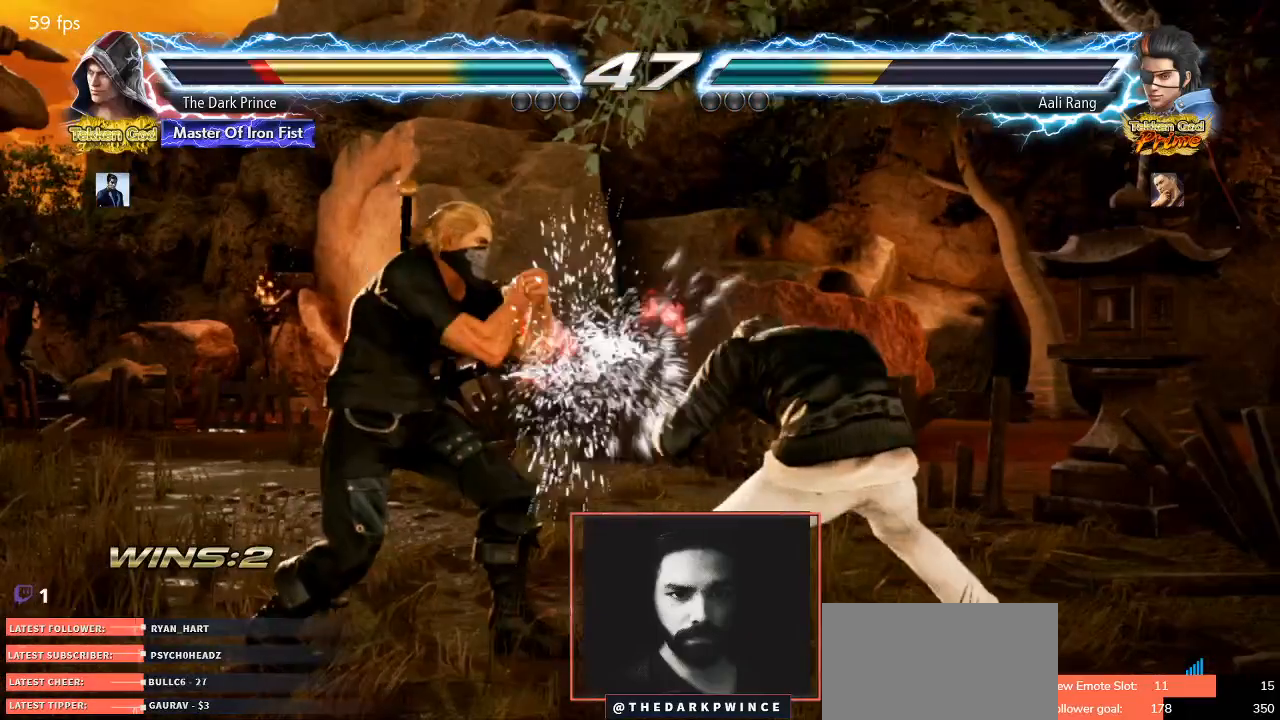
{"buttons": ["R1"], "left_stick": "center", "events": [[67, "left_stick", "center"], [100, "TRIANGLE", "down"], [167, "TRIANGLE", "up"], [233, "TRIANGLE", "down"], [300, "TRIANGLE", "up"], [483, "R1", "down"]]}
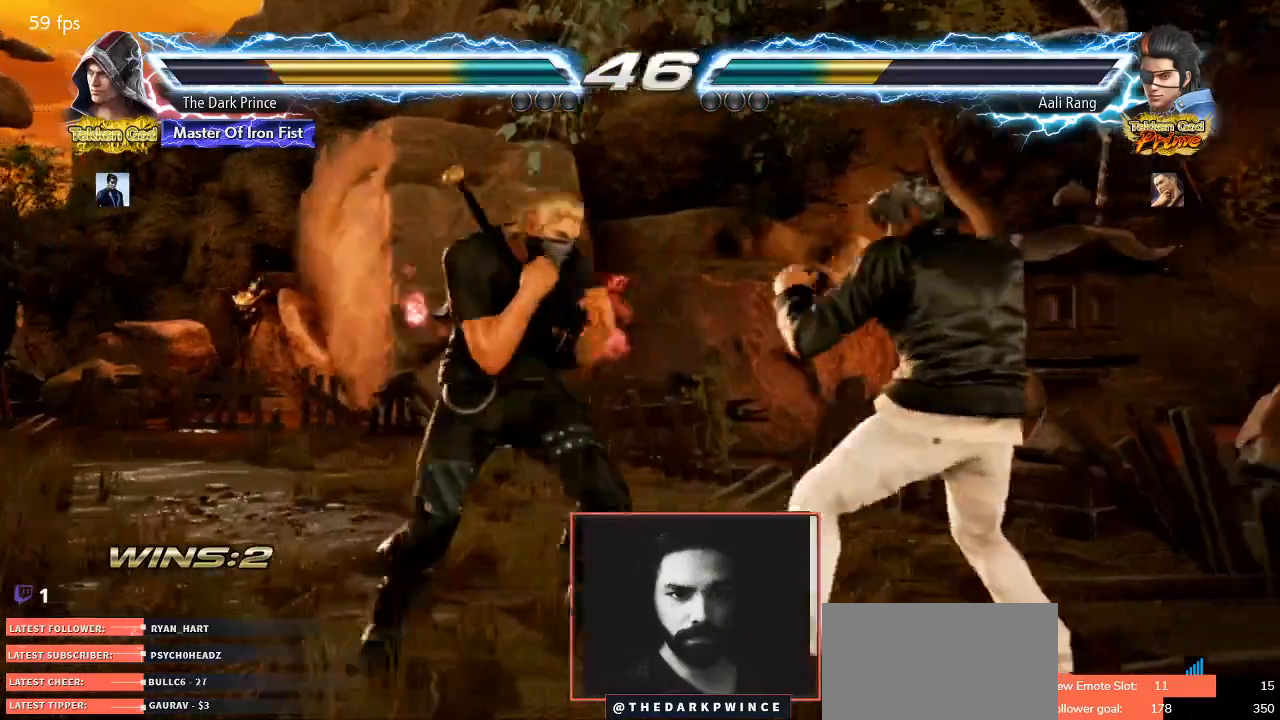
{"buttons": [], "left_stick": "center", "events": [[67, "R1", "up"]]}
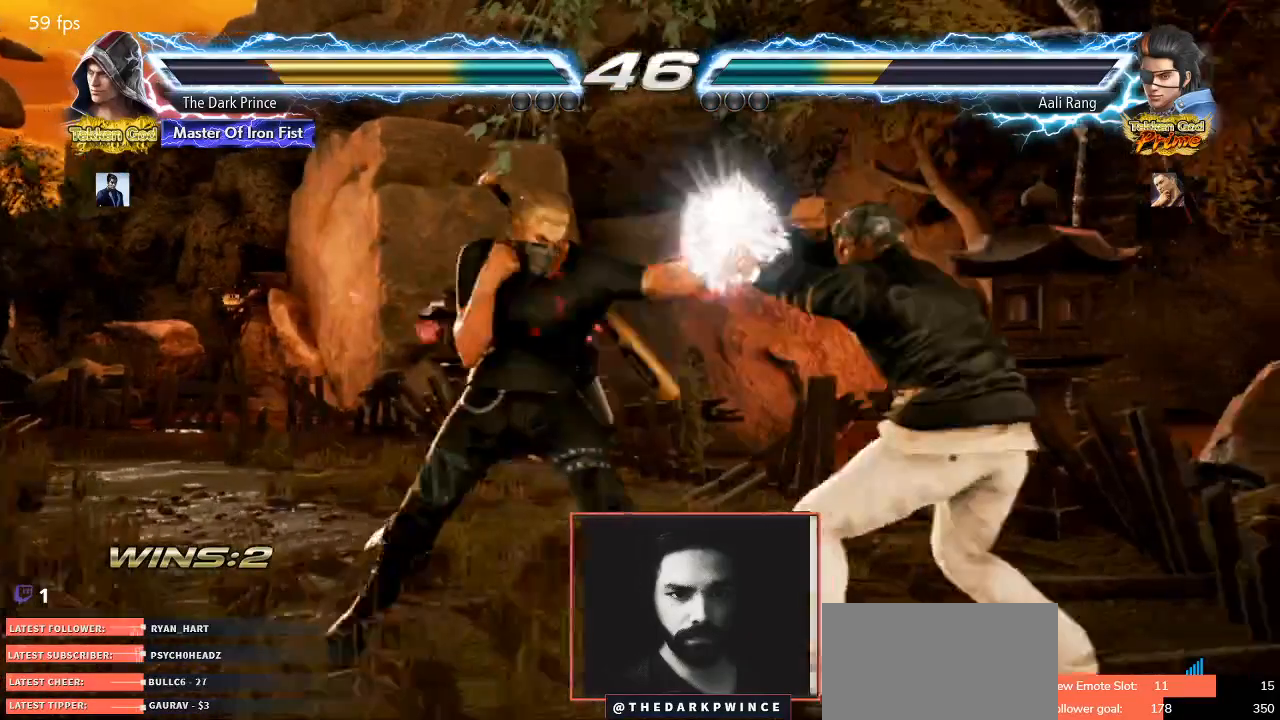
{"buttons": [], "left_stick": "center", "events": []}
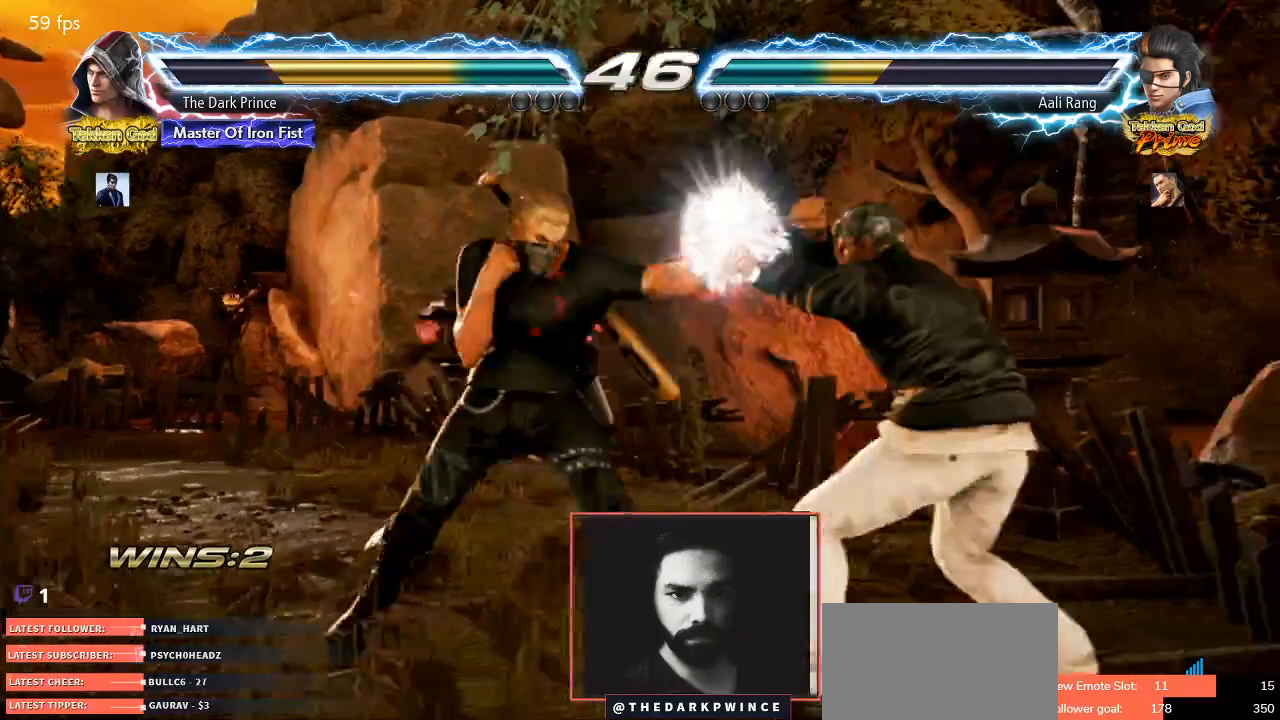
{"buttons": [], "left_stick": "left", "events": [[500, "left_stick", "left"]]}
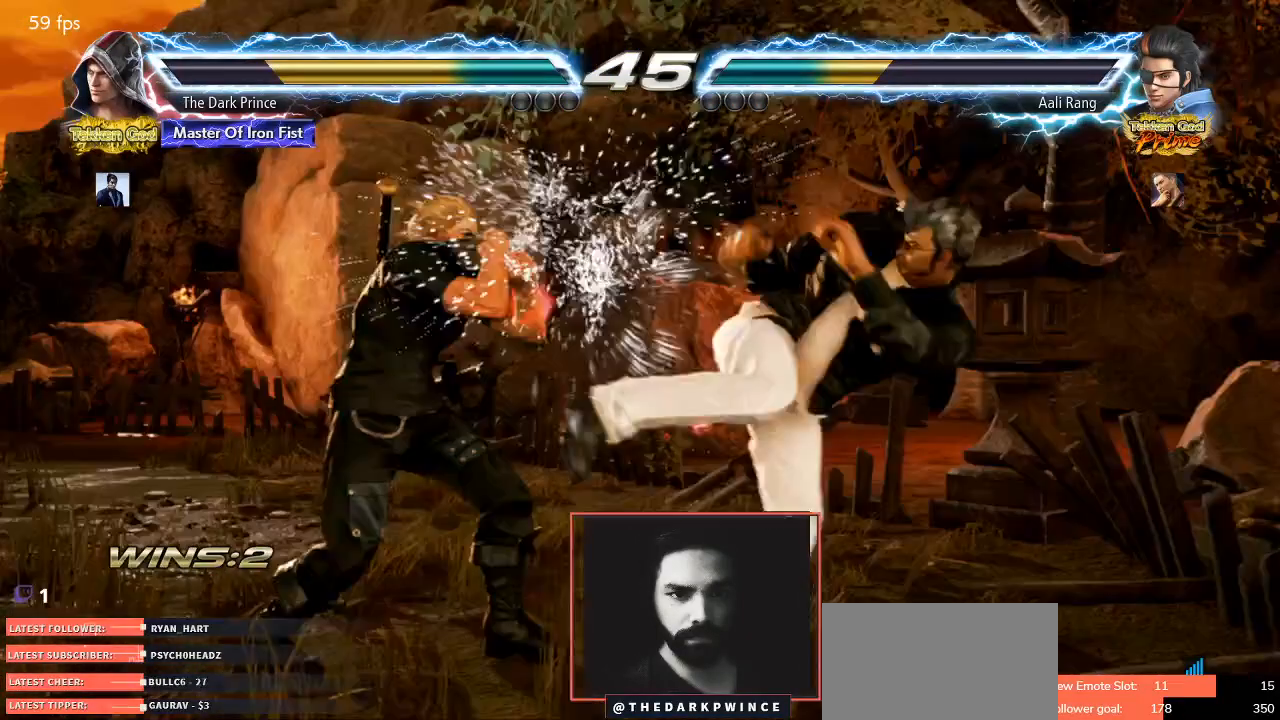
{"buttons": [], "left_stick": "left", "events": []}
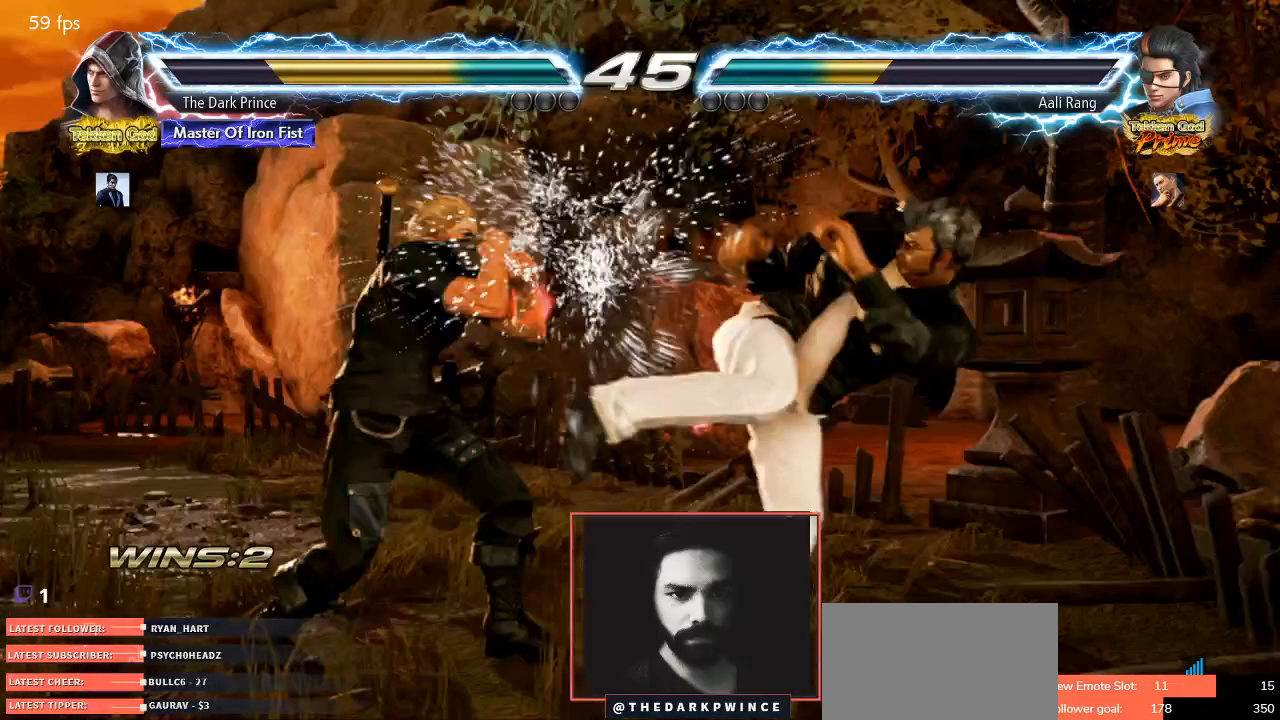
{"buttons": [], "left_stick": "left", "events": []}
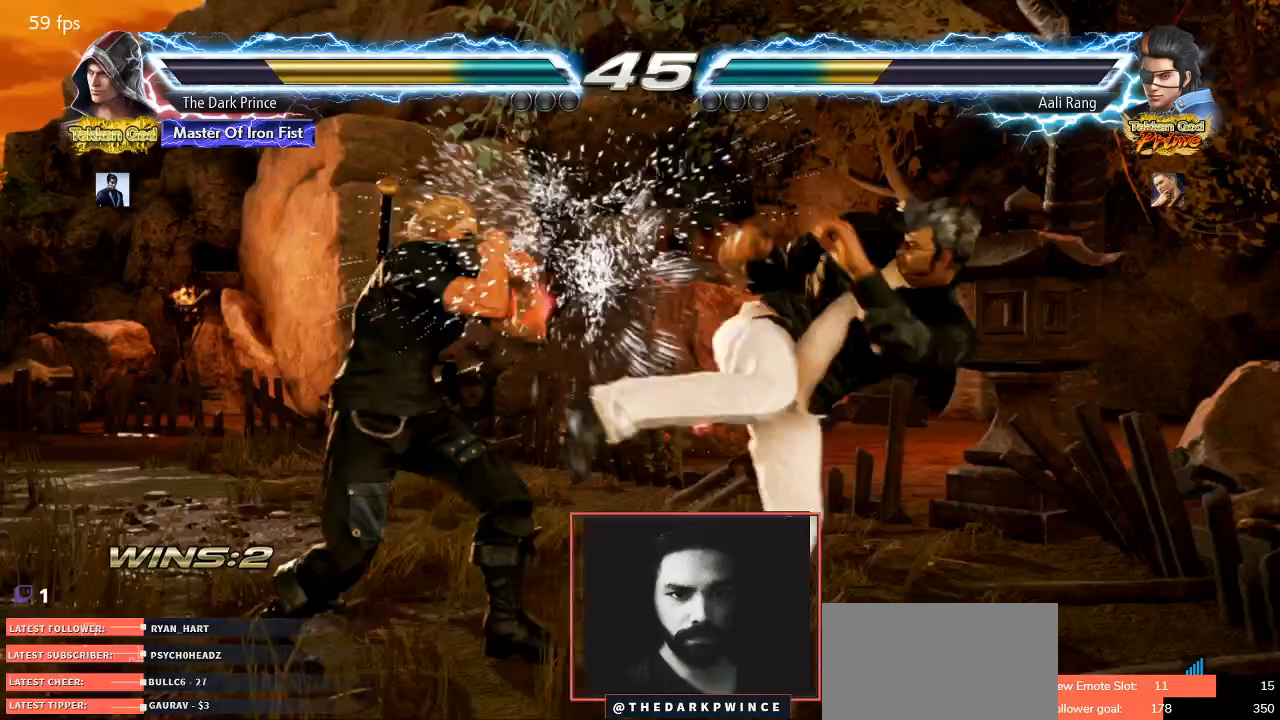
{"buttons": [], "left_stick": "left", "events": []}
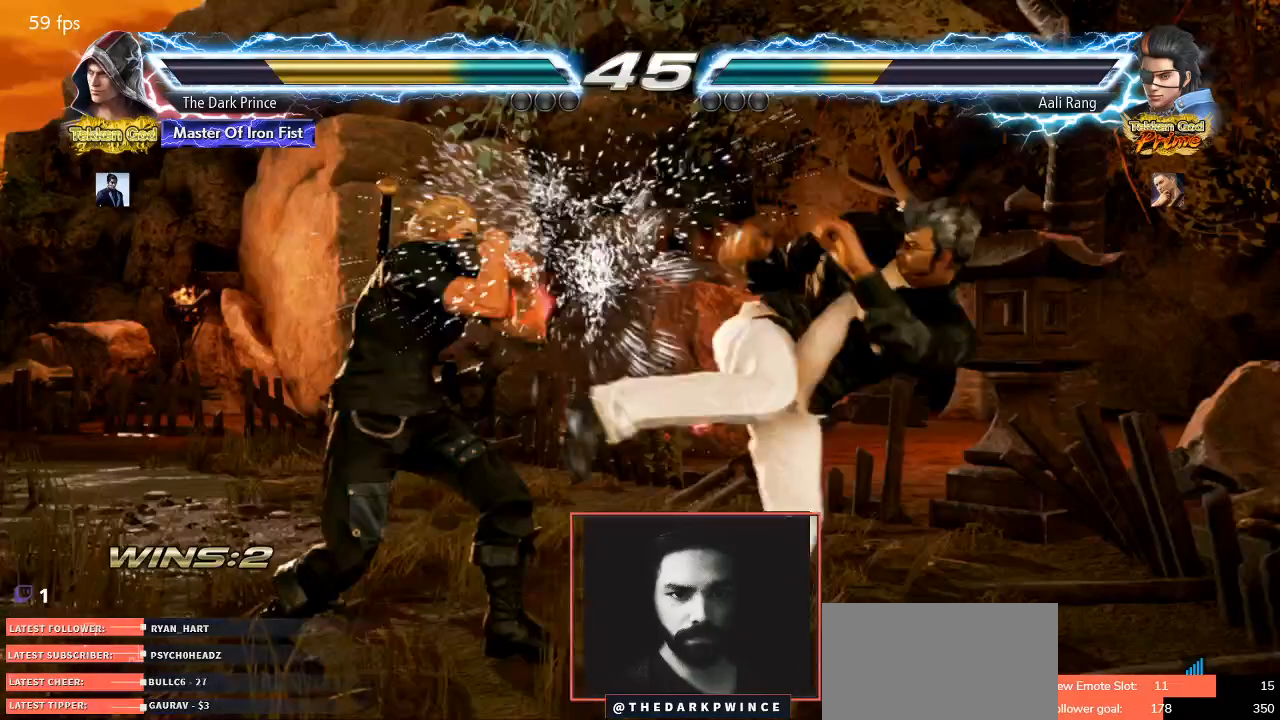
{"buttons": [], "left_stick": "left", "events": []}
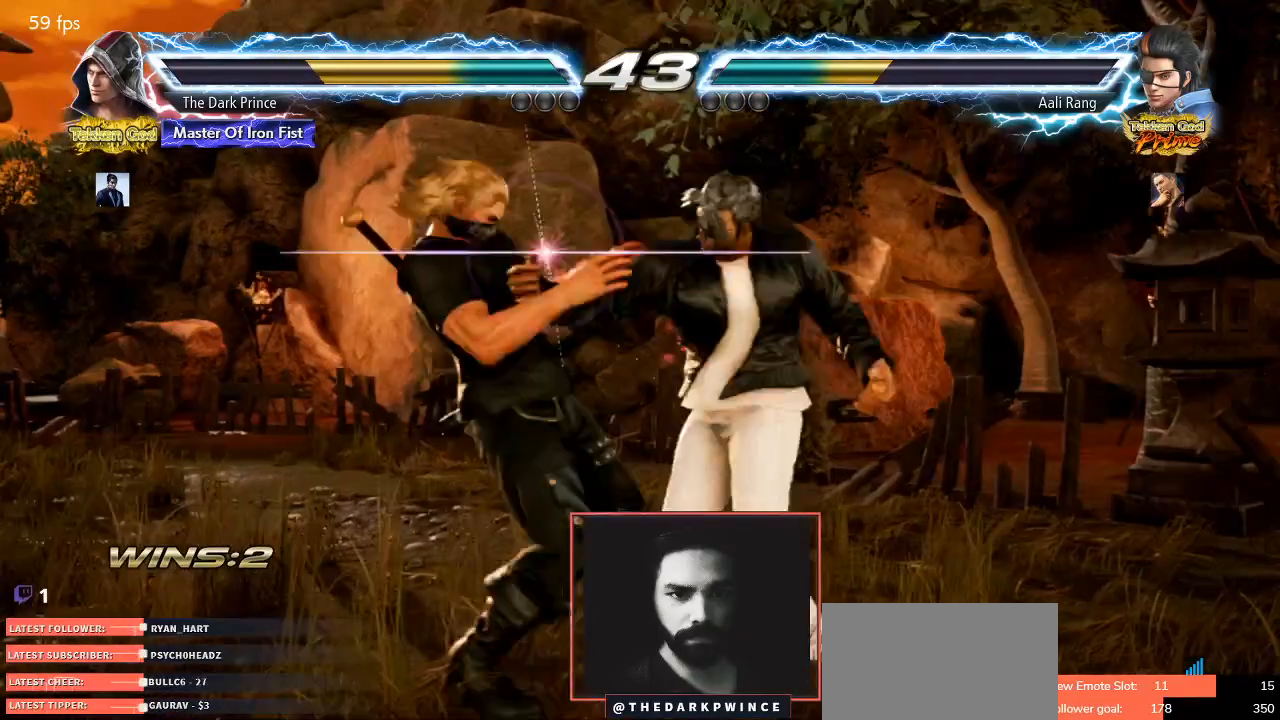
{"buttons": ["TRIANGLE"], "left_stick": "center", "events": [[33, "R1", "down"], [33, "TRIANGLE", "down"], [33, "left_stick", "center"], [100, "TRIANGLE", "up"], [133, "R1", "up"], [467, "TRIANGLE", "down"]]}
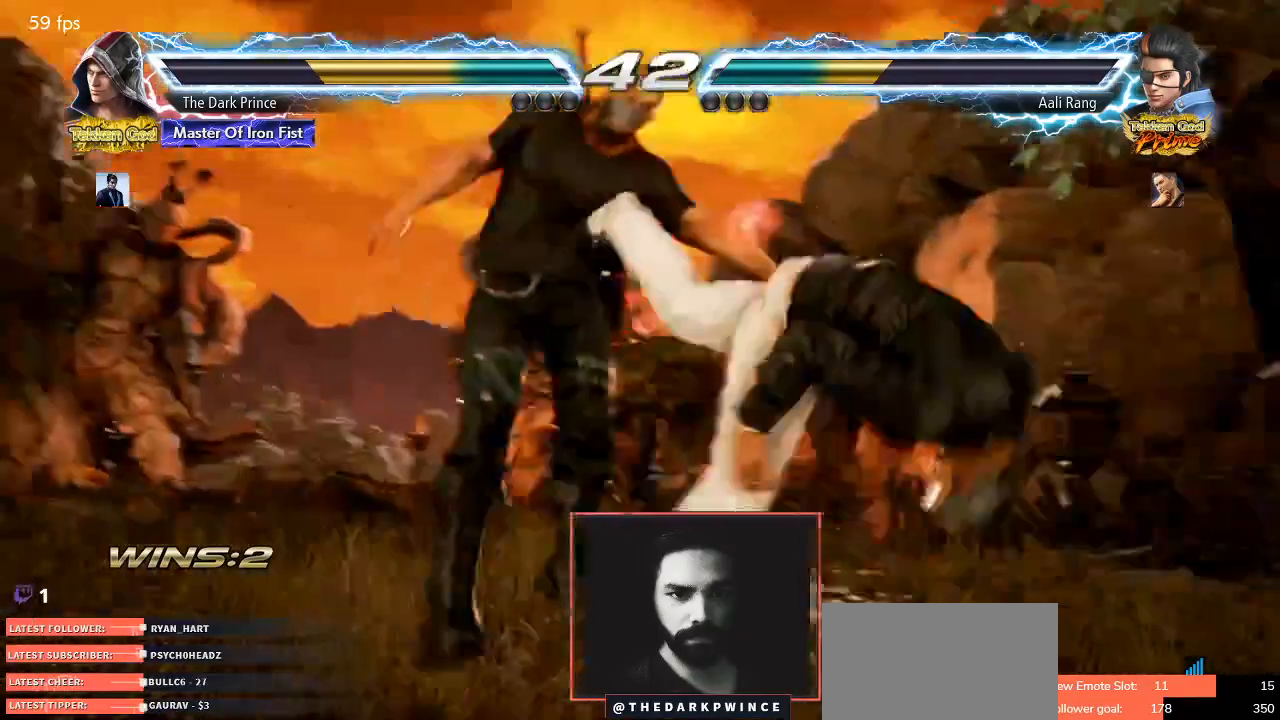
{"buttons": ["R1"], "left_stick": "left", "events": [[50, "TRIANGLE", "up"], [67, "left_stick", "left"], [83, "R1", "down"], [133, "left_stick", "center"], [150, "R1", "up"], [167, "TRIANGLE", "down"], [183, "left_stick", "right"], [250, "TRIANGLE", "up"], [250, "left_stick", "center"], [267, "R1", "down"], [300, "left_stick", "left"], [333, "R1", "up"], [350, "TRIANGLE", "down"], [383, "left_stick", "right"], [417, "R1", "down"], [450, "left_stick", "center"], [467, "TRIANGLE", "up"], [500, "left_stick", "left"]]}
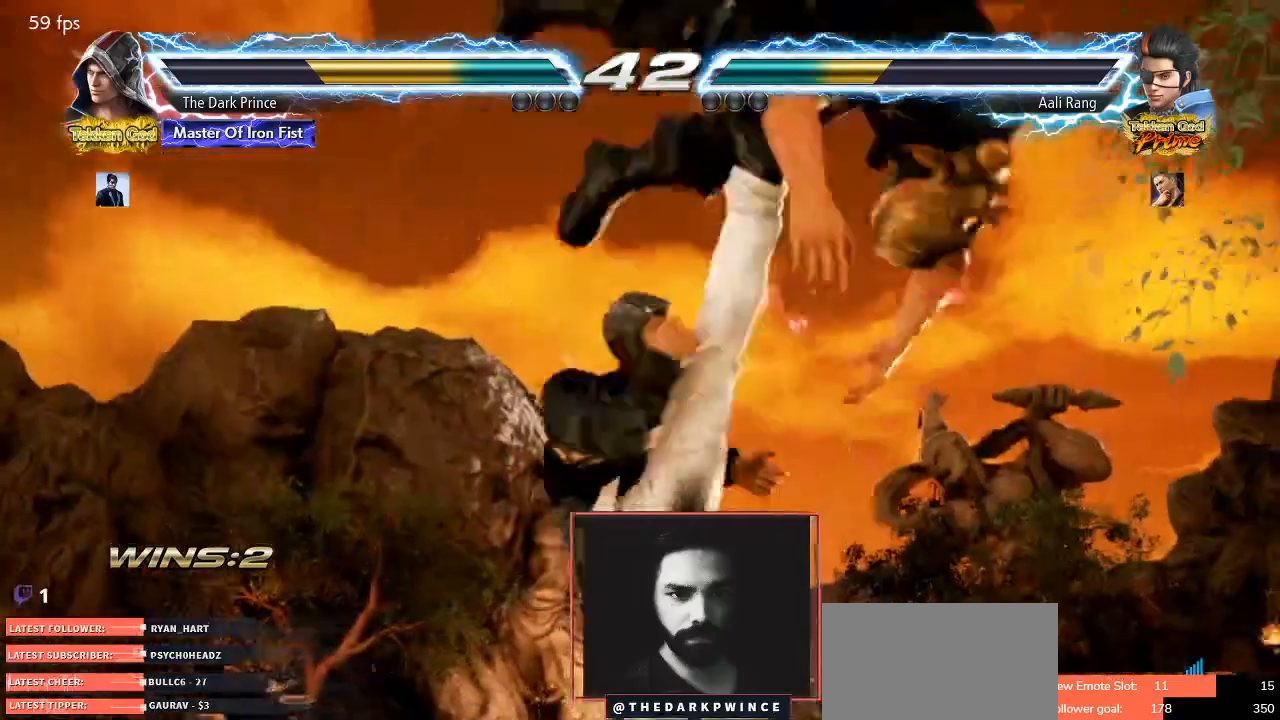
{"buttons": ["R1"], "left_stick": "right"}
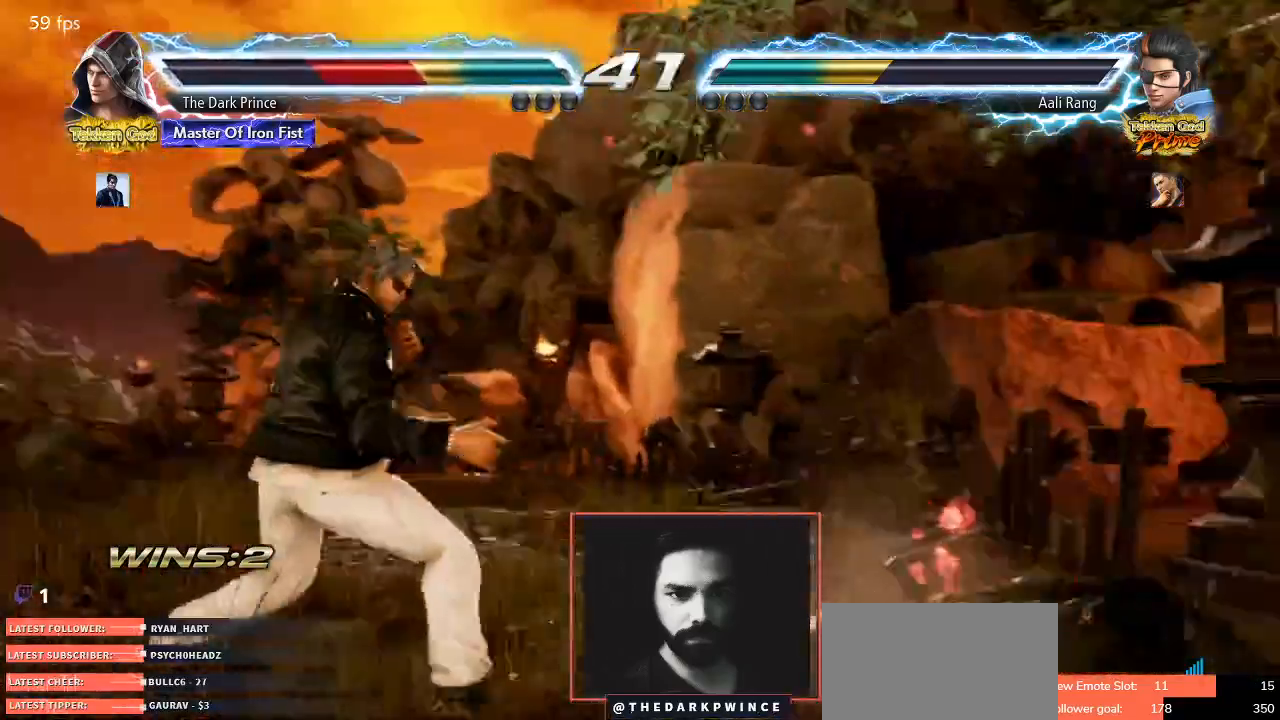
{"buttons": [], "left_stick": "center", "events": [[67, "TRIANGLE", "down"], [67, "left_stick", "left"], [100, "R1", "up"], [133, "left_stick", "center"], [167, "TRIANGLE", "up"], [250, "TRIANGLE", "down"], [317, "TRIANGLE", "up"], [367, "TRIANGLE", "down"], [400, "TRIANGLE", "up"], [433, "TRIANGLE", "down"], [483, "TRIANGLE", "up"]]}
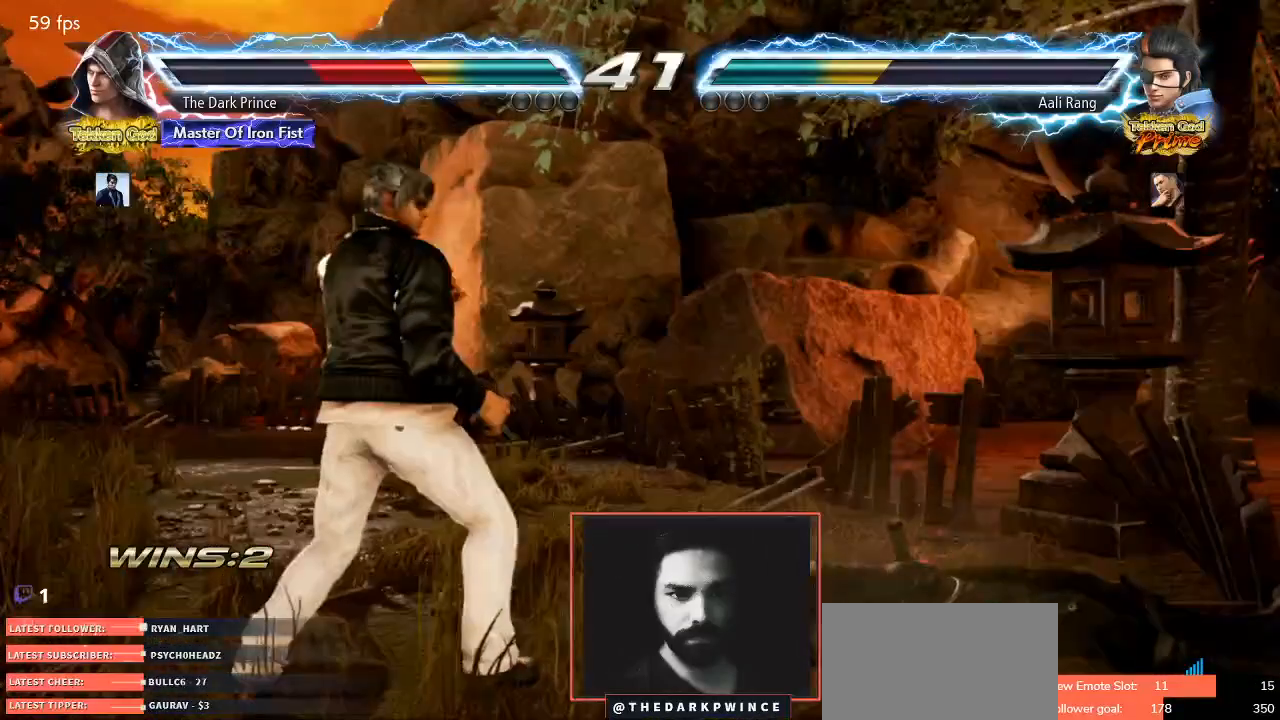
{"buttons": [], "left_stick": "down", "events": [[33, "TRIANGLE", "down"], [83, "TRIANGLE", "up"], [133, "TRIANGLE", "down"], [183, "TRIANGLE", "up"], [233, "TRIANGLE", "down"], [317, "TRIANGLE", "up"], [400, "left_stick", "down"]]}
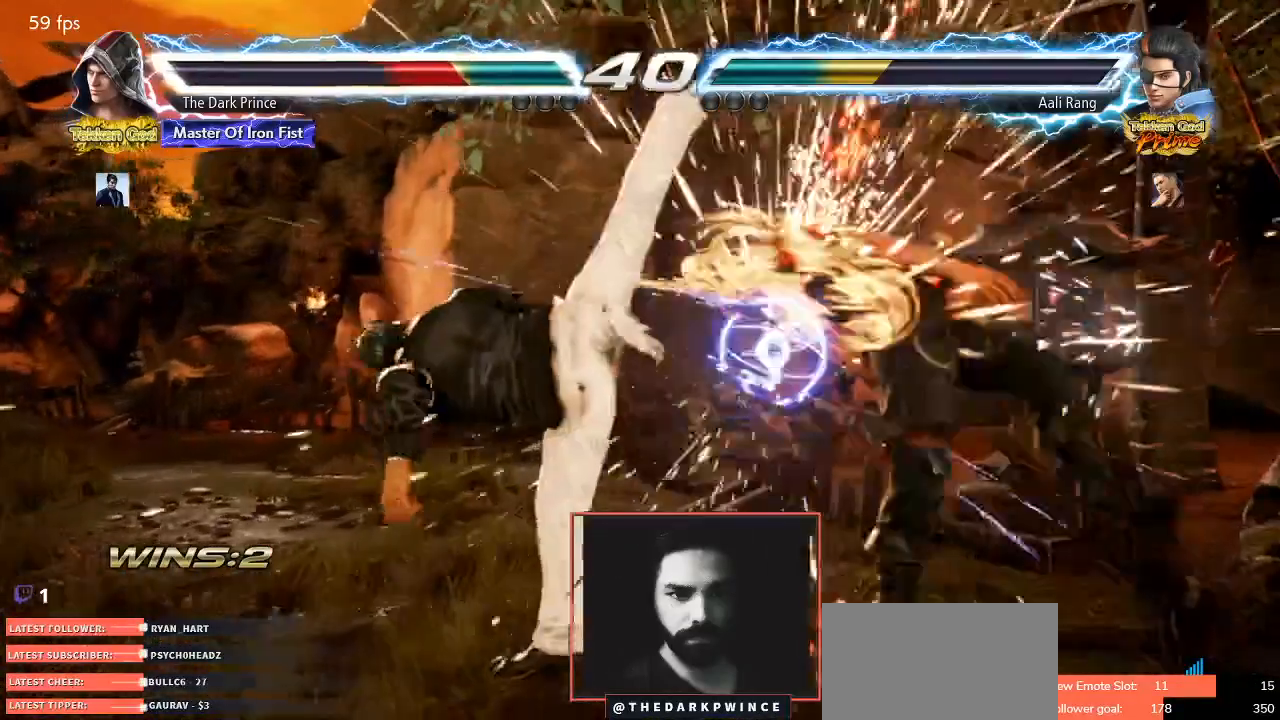
{"buttons": ["TRIANGLE"], "left_stick": "center", "events": [[183, "left_stick", "center"], [250, "TRIANGLE", "down"], [317, "TRIANGLE", "up"], [383, "TRIANGLE", "down"], [450, "TRIANGLE", "up"], [500, "TRIANGLE", "down"]]}
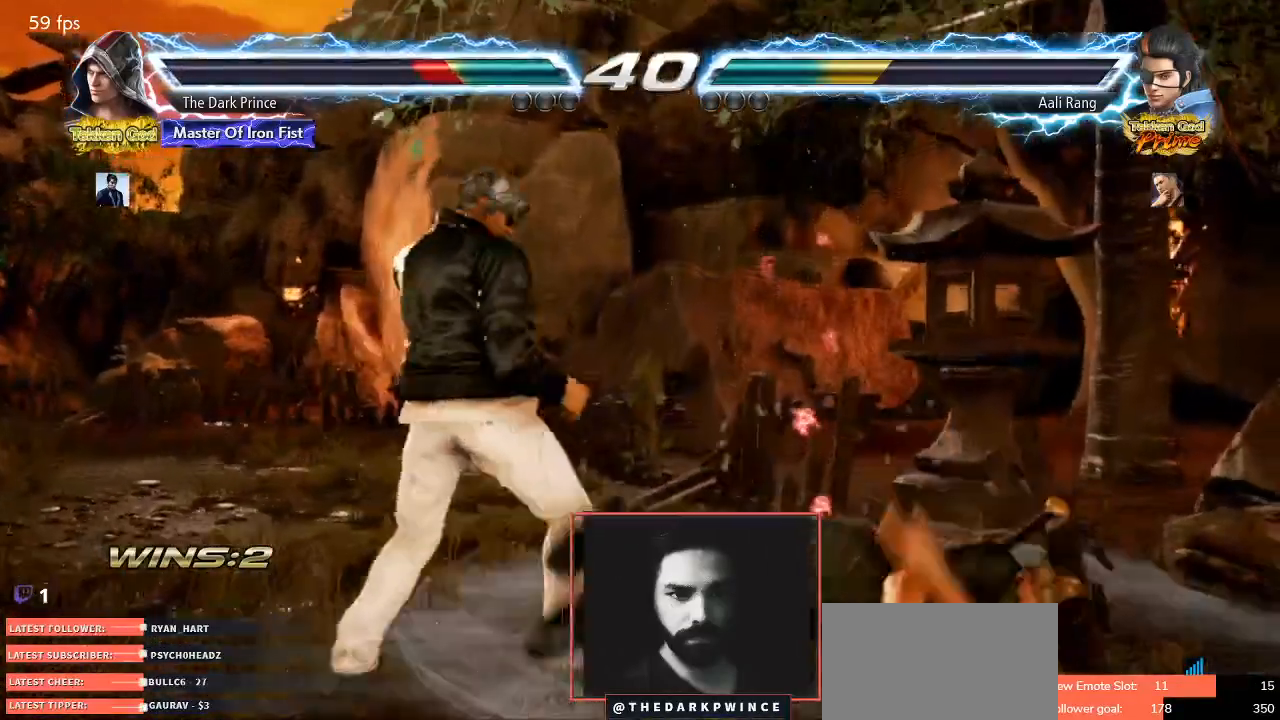
{"buttons": [], "left_stick": "right", "events": [[67, "TRIANGLE", "up"], [300, "left_stick", "right"], [417, "left_stick", "center"], [483, "left_stick", "right"]]}
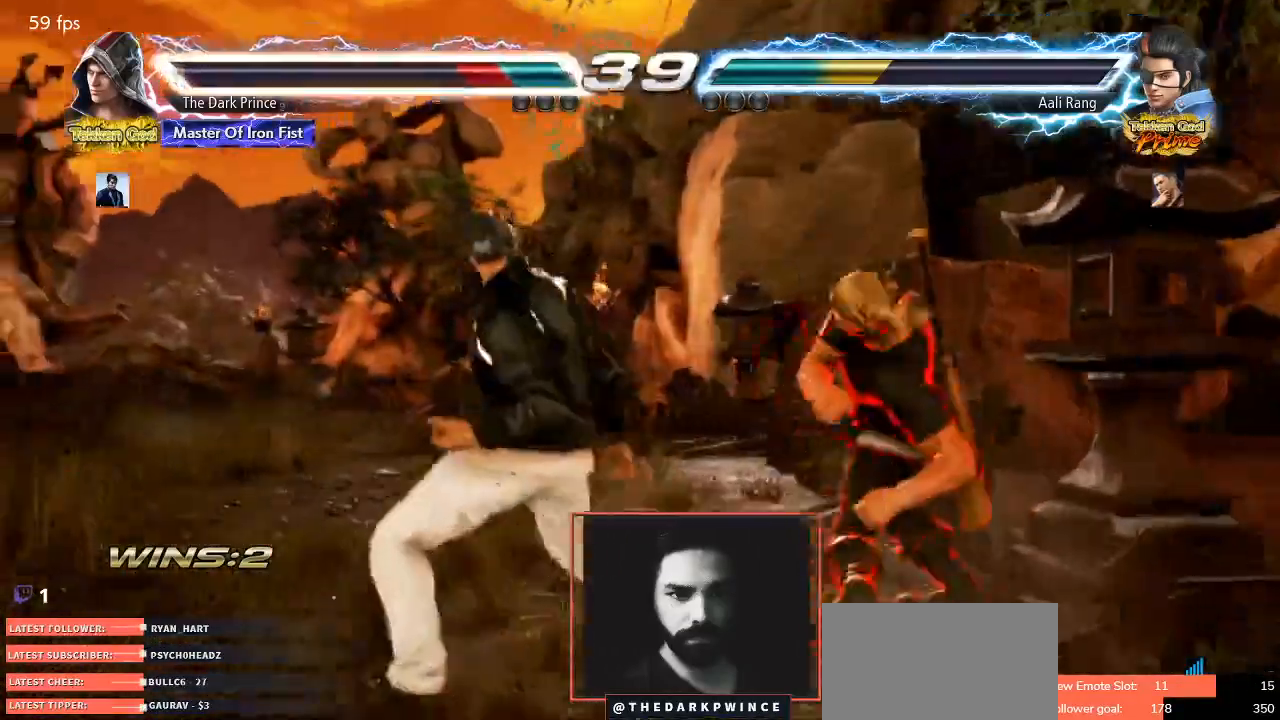
{"buttons": [], "left_stick": "right", "events": [[217, "left_stick", "center"], [350, "left_stick", "right"], [400, "TRIANGLE", "down"], [483, "TRIANGLE", "up"]]}
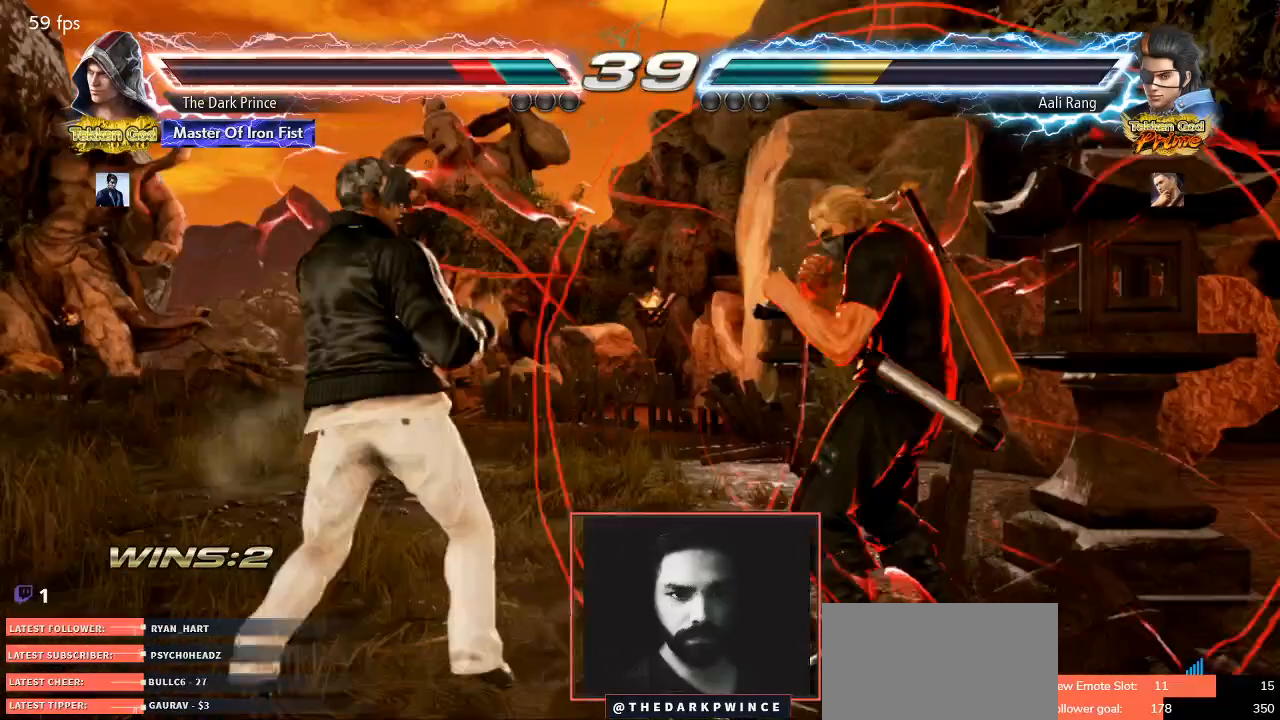
{"buttons": [], "left_stick": "right", "events": []}
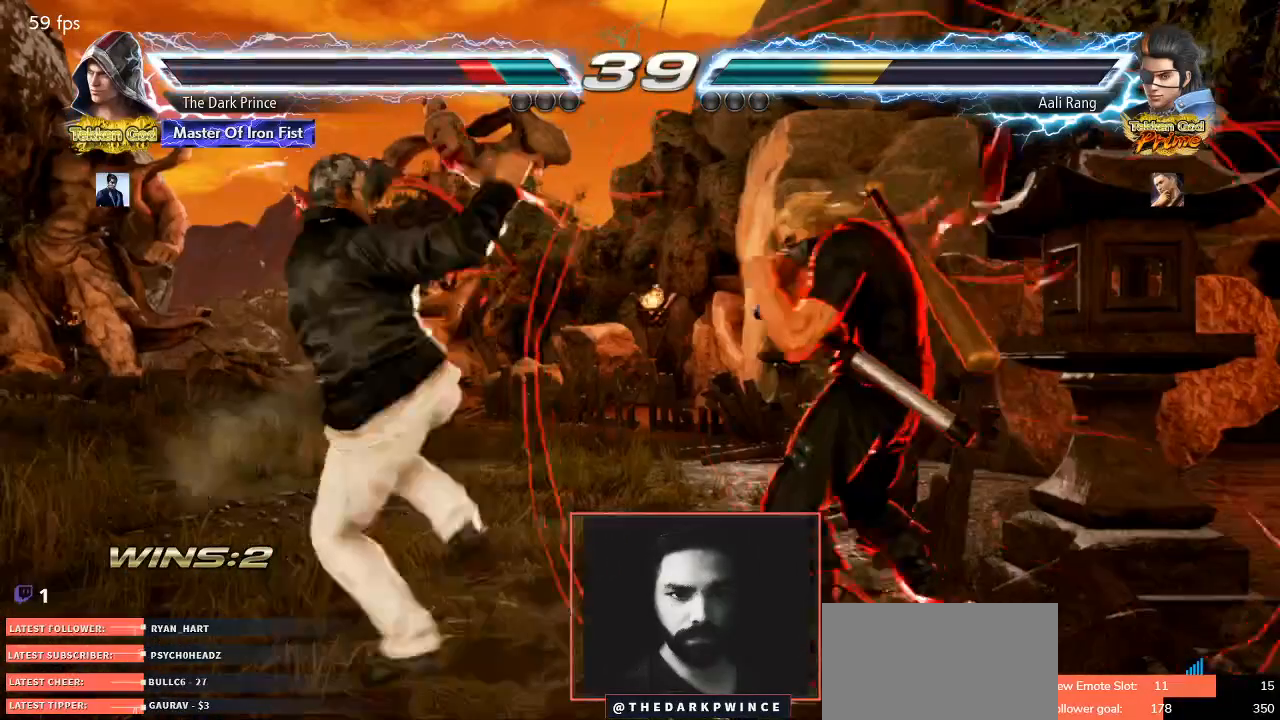
{"buttons": [], "left_stick": "right", "events": []}